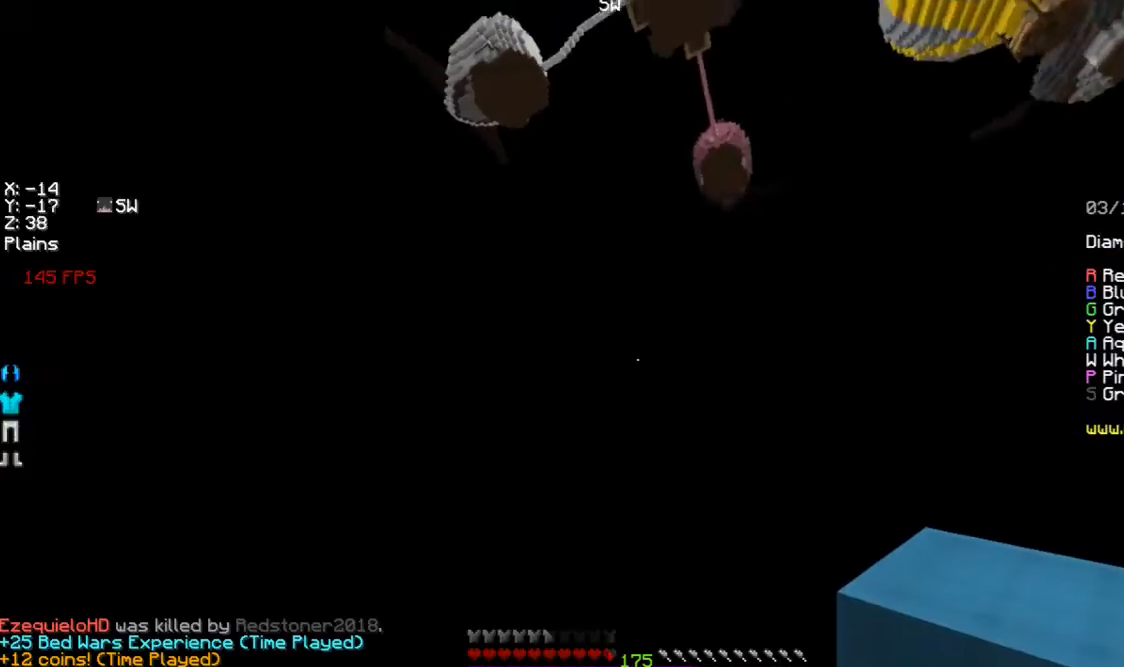
Gameplay with keyboard and mouse; each line is a JSON object with the keys and mouse buttons held at the frame after it. "events" lists presses ("down") and releases ("up") of "a", "d", "s", "space", "w", "mouse_left" and "mouse_right" between this image and that frame as [ms after this image, input, new state], when the widget could be followed in between. "mouse_left", "mouse_right" = the "left", "right" buttons of the "mouse" list. No other keys are recorded. Fast repeated clicks can show as one long hold. Mouse movement is not recorded.
{"keys": ["a", "w"], "mouse": [], "events": [[300, "mouse_left", "down"], [367, "mouse_left", "up"], [467, "mouse_left", "down"], [500, "mouse_left", "up"]]}
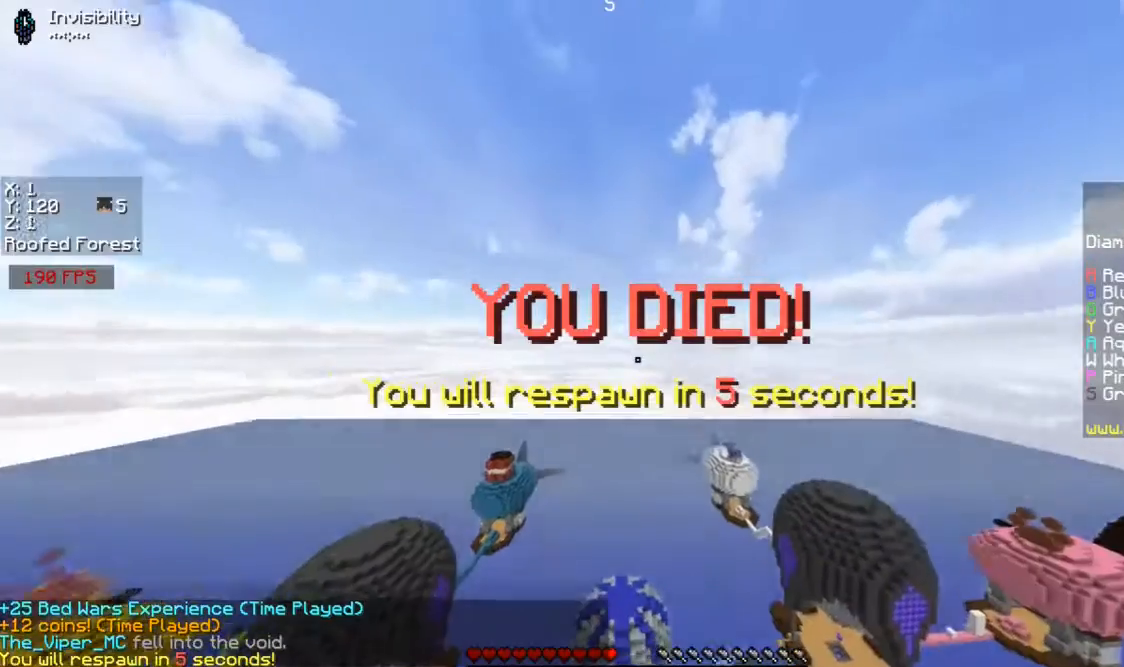
{"keys": ["a", "w"], "mouse": ["left"], "events": [[367, "mouse_left", "down"]]}
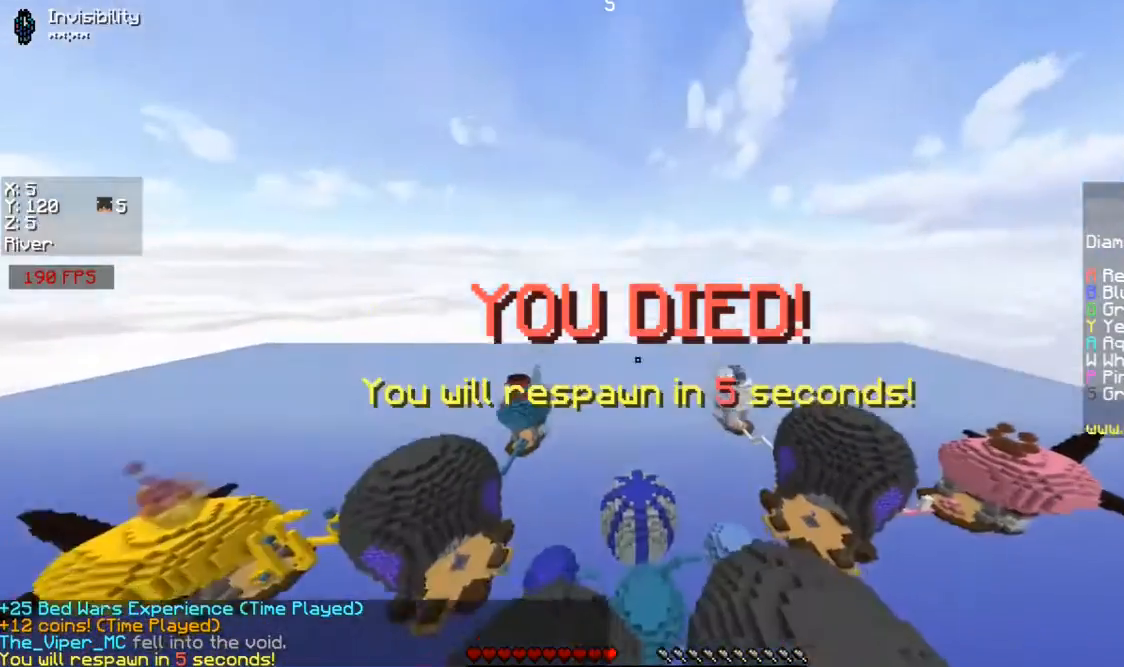
{"keys": ["a", "w"], "mouse": [], "events": [[200, "mouse_left", "up"], [267, "mouse_left", "down"], [367, "mouse_left", "up"], [400, "mouse_left", "down"], [500, "mouse_left", "up"]]}
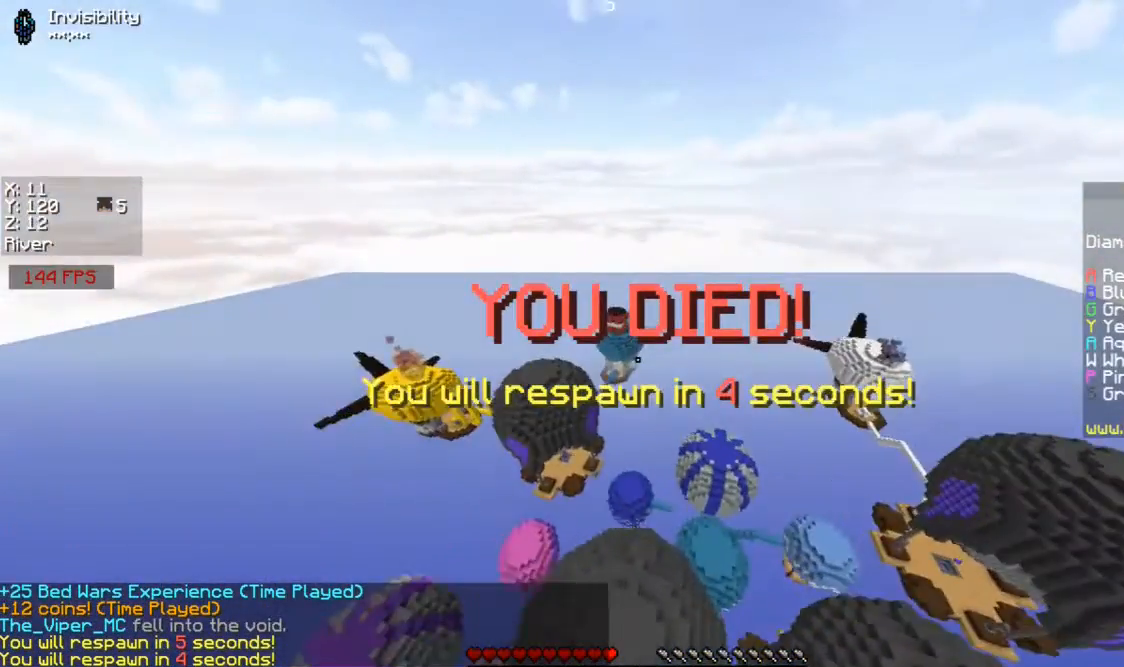
{"keys": [], "mouse": [], "events": [[300, "a", "up"], [300, "w", "up"]]}
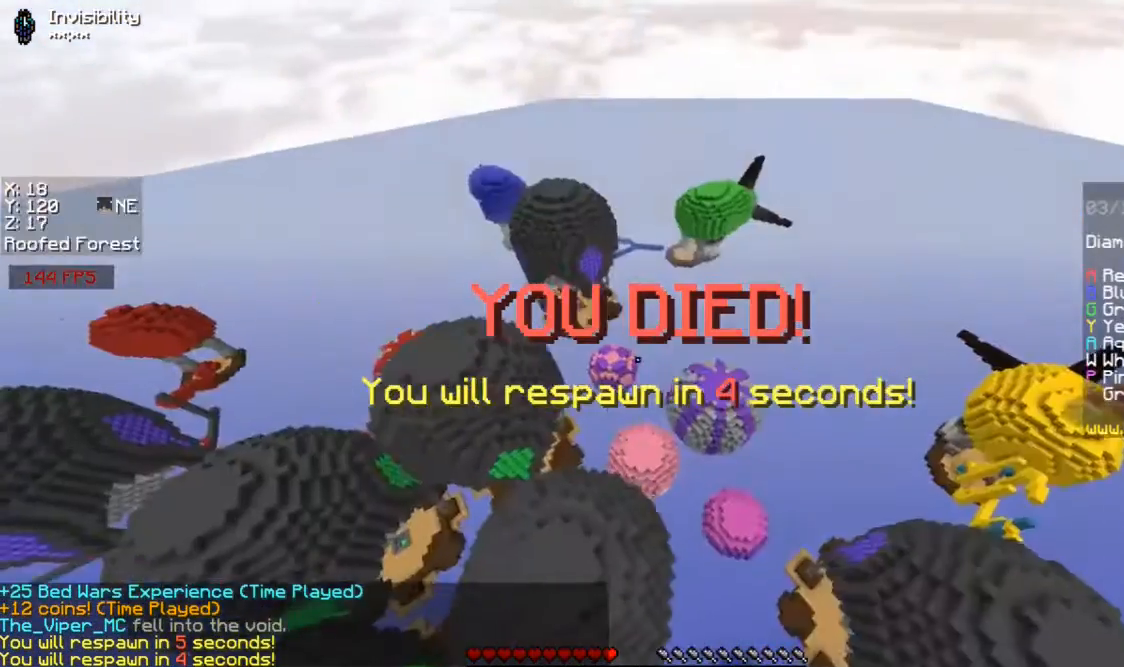
{"keys": [], "mouse": [], "events": []}
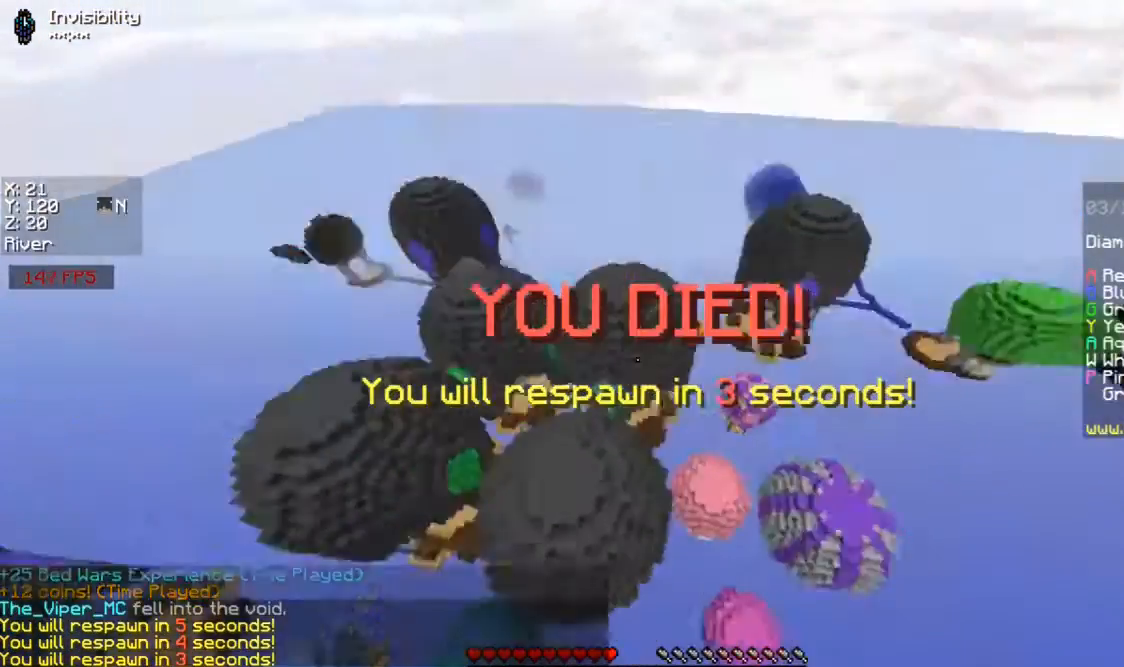
{"keys": ["a", "w"], "mouse": [], "events": [[267, "w", "down"], [400, "a", "down"]]}
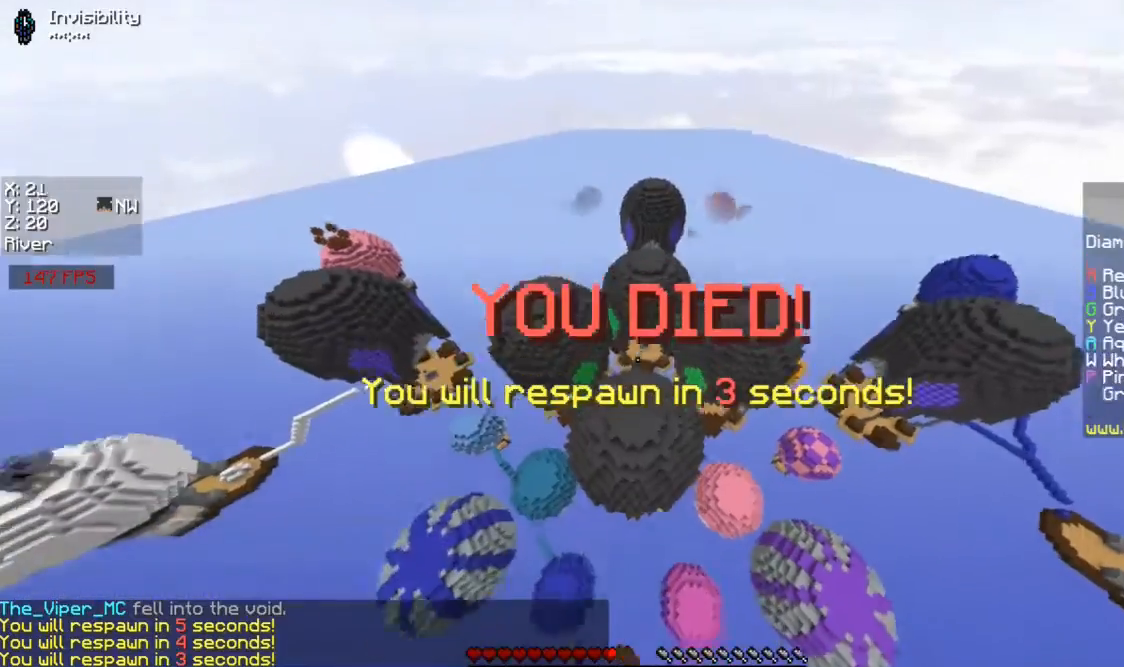
{"keys": ["a", "w"], "mouse": ["left"], "events": [[500, "mouse_left", "down"]]}
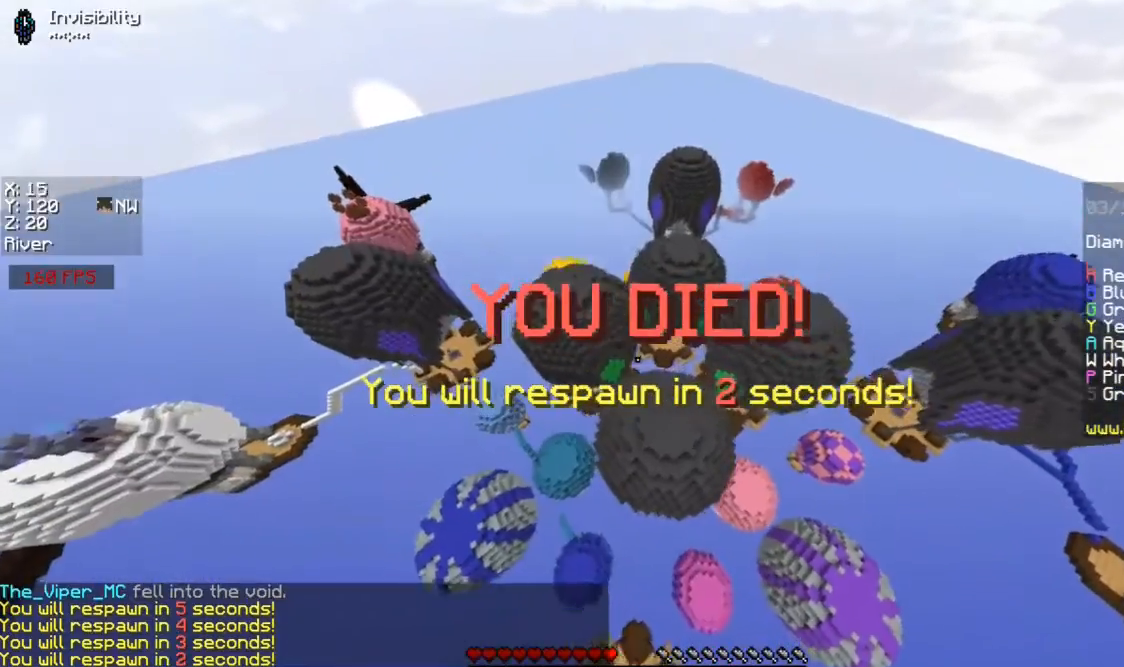
{"keys": [], "mouse": [], "events": [[67, "mouse_left", "up"], [133, "w", "up"], [167, "a", "up"], [167, "mouse_left", "down"], [267, "mouse_left", "up"], [300, "mouse_left", "down"], [500, "mouse_left", "up"]]}
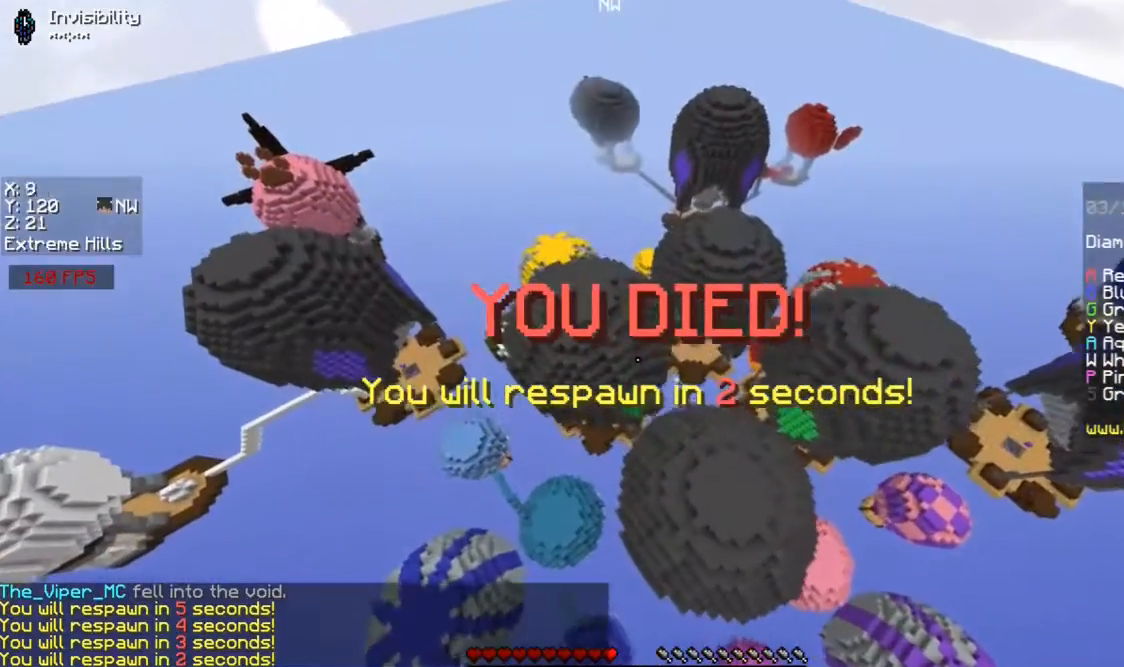
{"keys": [], "mouse": [], "events": [[67, "mouse_left", "down"], [200, "mouse_left", "up"], [267, "mouse_left", "down"], [367, "mouse_left", "up"], [400, "mouse_left", "down"], [500, "mouse_left", "up"]]}
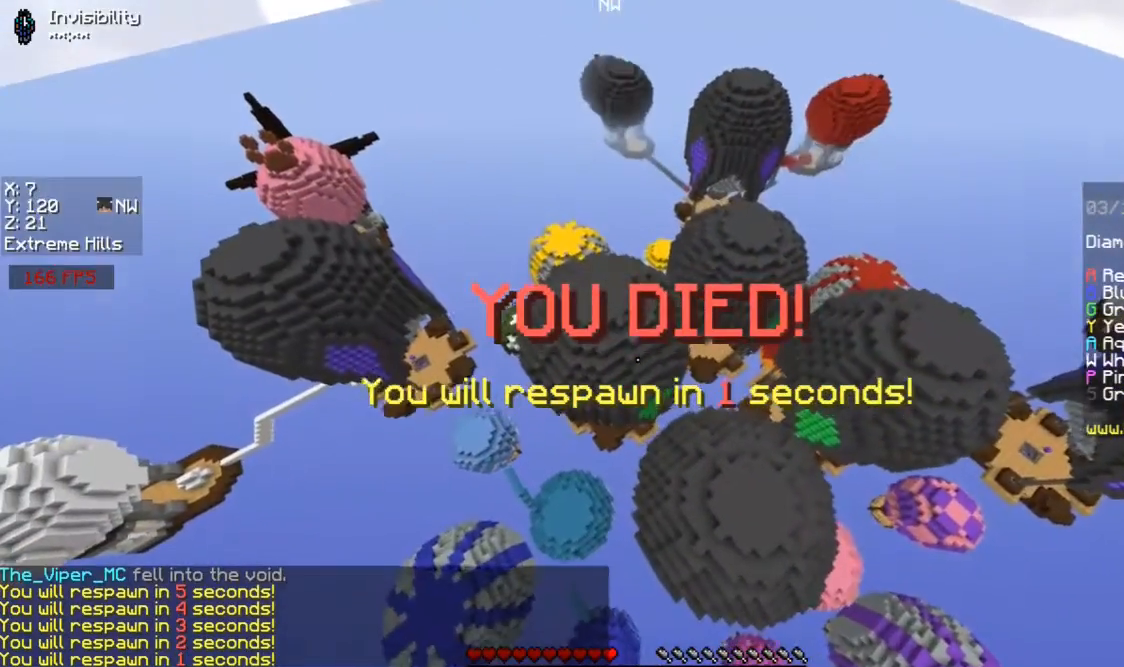
{"keys": [], "mouse": [], "events": [[67, "mouse_left", "down"], [100, "mouse_left", "up"], [267, "mouse_left", "down"], [300, "mouse_left", "up"], [367, "mouse_left", "down"], [400, "mouse_left", "up"], [433, "mouse_left", "down"], [500, "mouse_left", "up"]]}
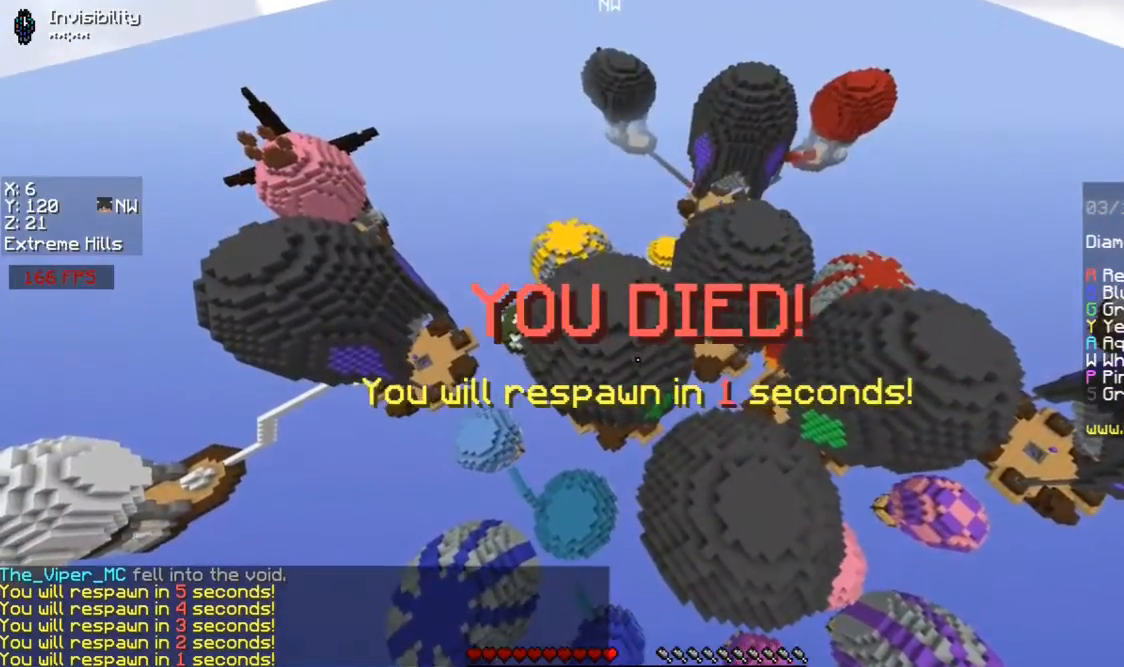
{"keys": ["a", "s"], "mouse": [], "events": [[67, "mouse_left", "down"], [100, "mouse_left", "up"], [367, "s", "down"], [400, "a", "down"]]}
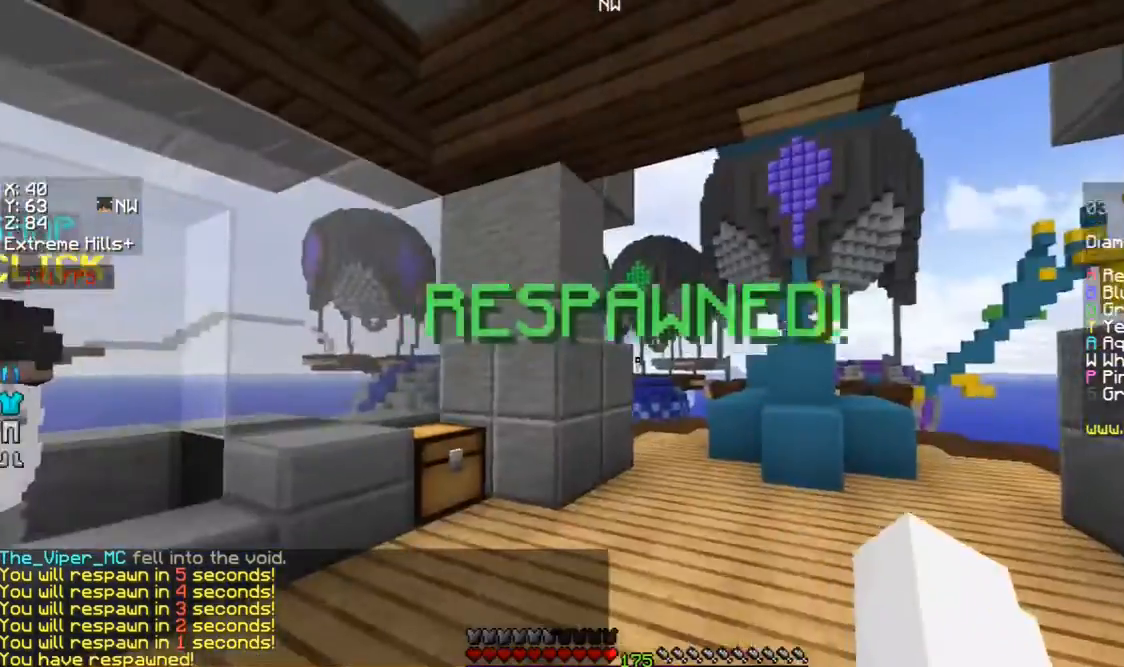
{"keys": ["a", "w"], "mouse": ["left"], "events": [[67, "s", "up"], [100, "a", "up"], [167, "a", "down"], [167, "w", "down"], [333, "mouse_left", "down"], [400, "a", "up"], [400, "mouse_left", "up"], [467, "a", "down"], [467, "mouse_left", "down"]]}
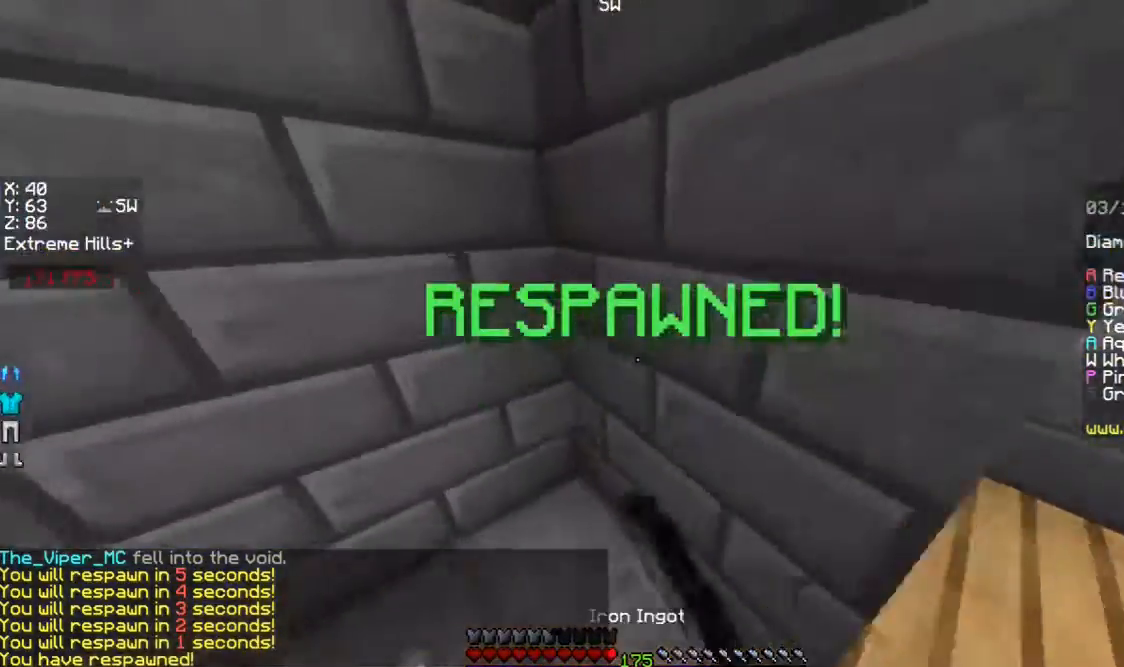
{"keys": ["d", "w"], "mouse": [], "events": [[67, "mouse_left", "up"], [167, "a", "up"], [167, "d", "down"], [267, "mouse_left", "down"], [300, "mouse_left", "up"], [400, "mouse_left", "down"], [500, "mouse_left", "up"]]}